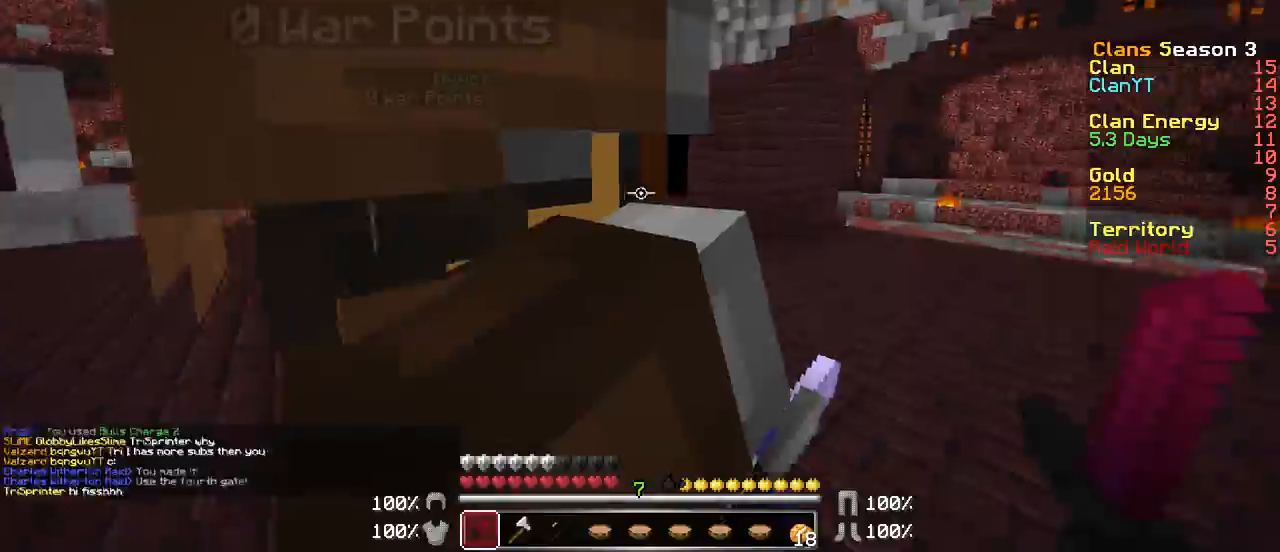
Gameplay with keyboard and mouse; each line is a JSON object with the keys and mouse buttons held at the frame after it. "events" lists presses ("down") and releases ("up") of "a", "d", "s", "w", "mouse_left" and "mouse_right" between this image and that frame as [ms after this image, input, new state], when the widget could be followed in between. "mouse_left", "mouse_right" = the "left", "right" buttons of the "mouse" list. No other keys are recorded. Fast repeated clicks can show as one long hold. Mouse movement is not recorded.
{"keys": ["d", "w"], "mouse": [], "events": [[117, "w", "down"], [417, "d", "down"]]}
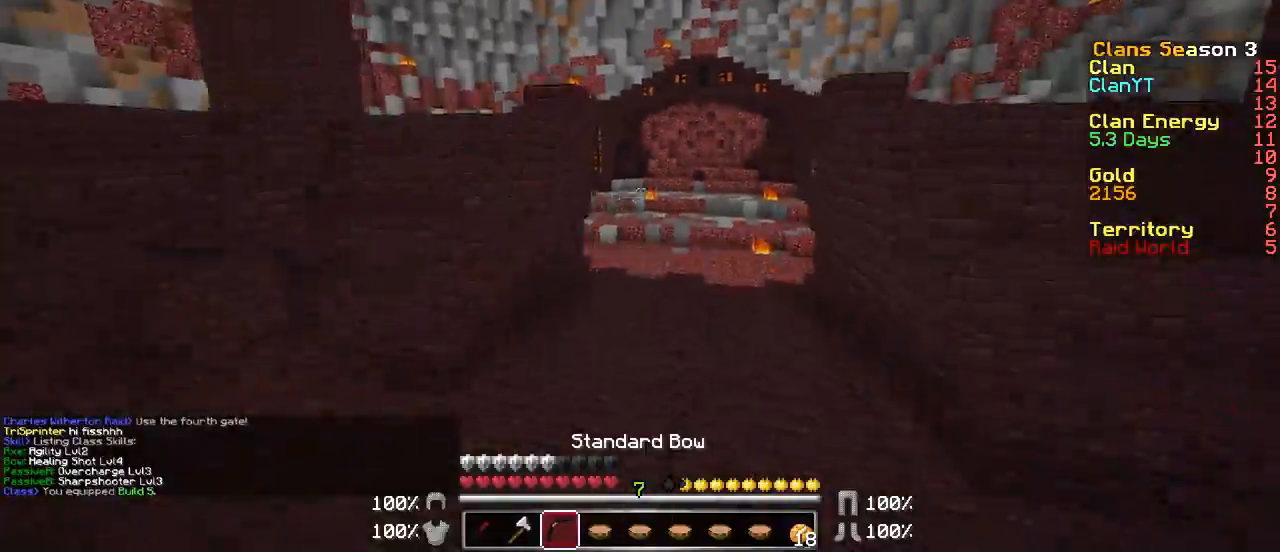
{"keys": ["w"], "mouse": [], "events": [[117, "mouse_left", "down"], [217, "mouse_left", "up"], [367, "d", "up"]]}
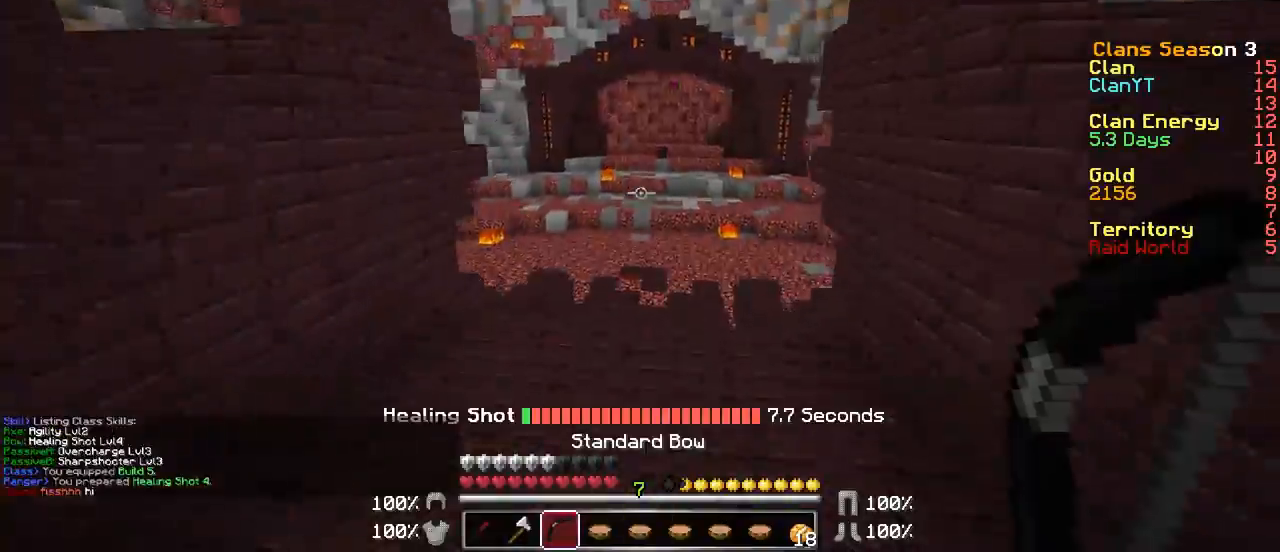
{"keys": ["a", "w"], "mouse": [], "events": [[233, "a", "down"]]}
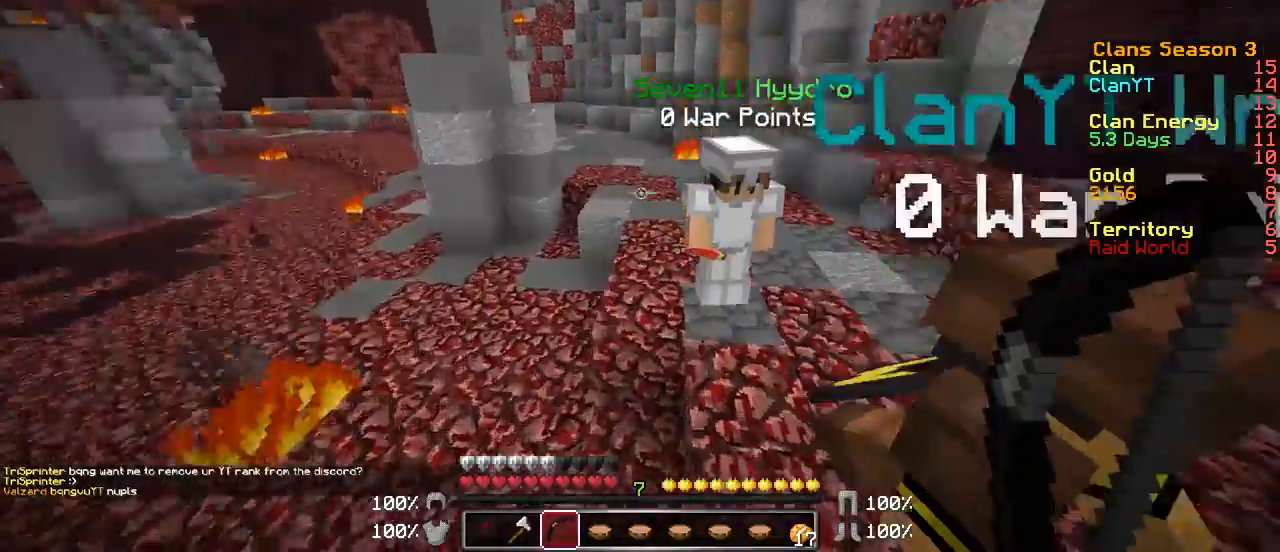
{"keys": ["d", "w"], "mouse": [], "events": [[33, "a", "up"], [133, "d", "down"]]}
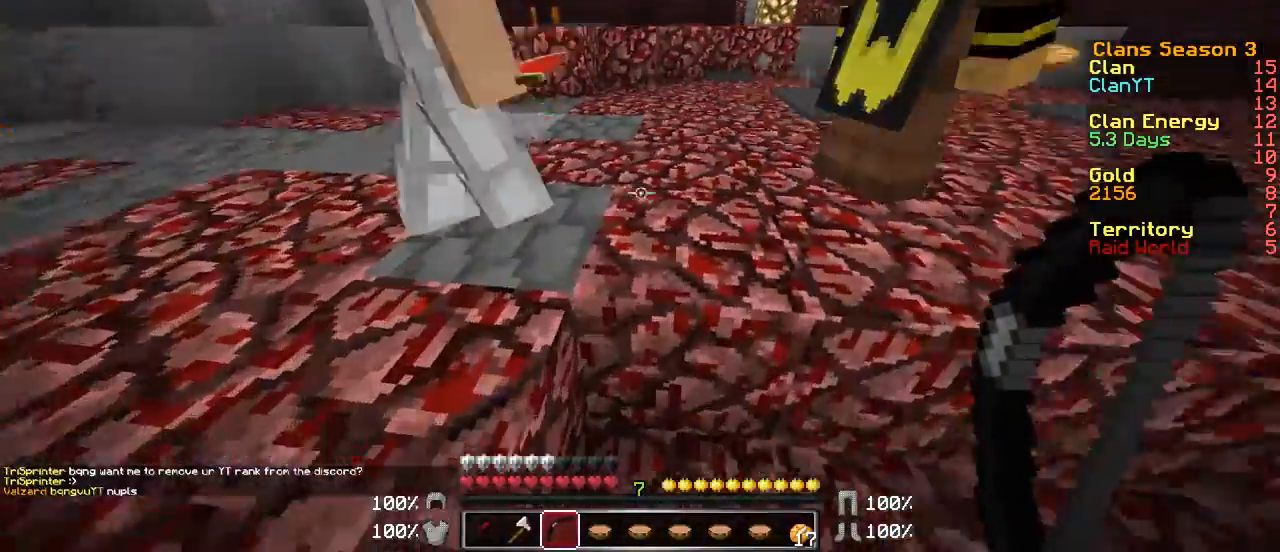
{"keys": ["w"], "mouse": [], "events": [[133, "d", "up"], [233, "a", "down"], [333, "a", "up"]]}
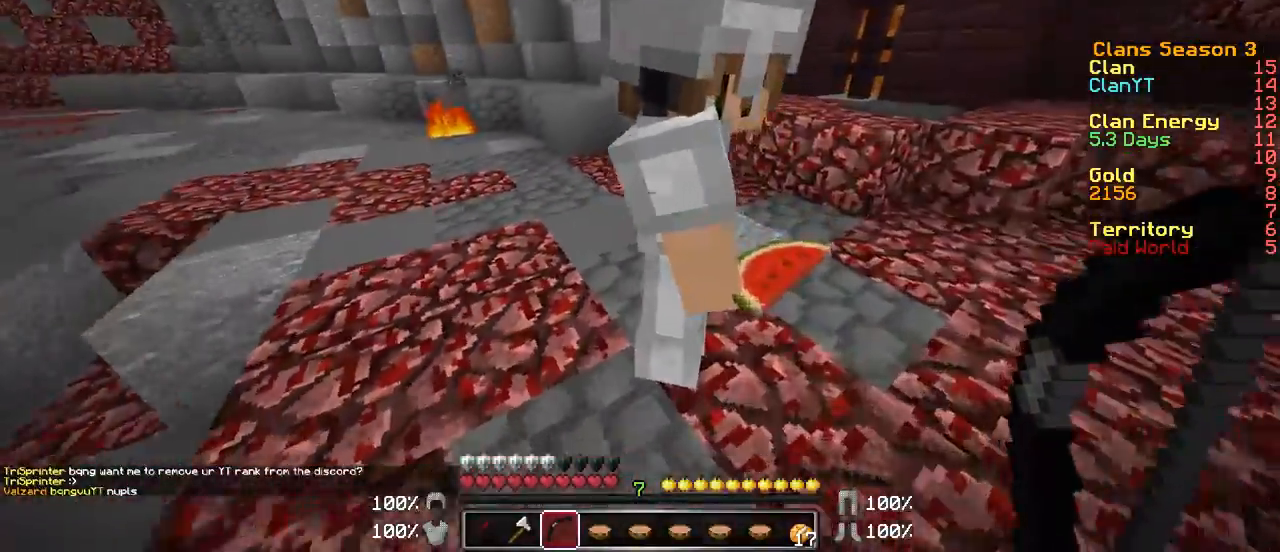
{"keys": [], "mouse": [], "events": [[117, "a", "down"], [333, "a", "up"], [333, "w", "up"]]}
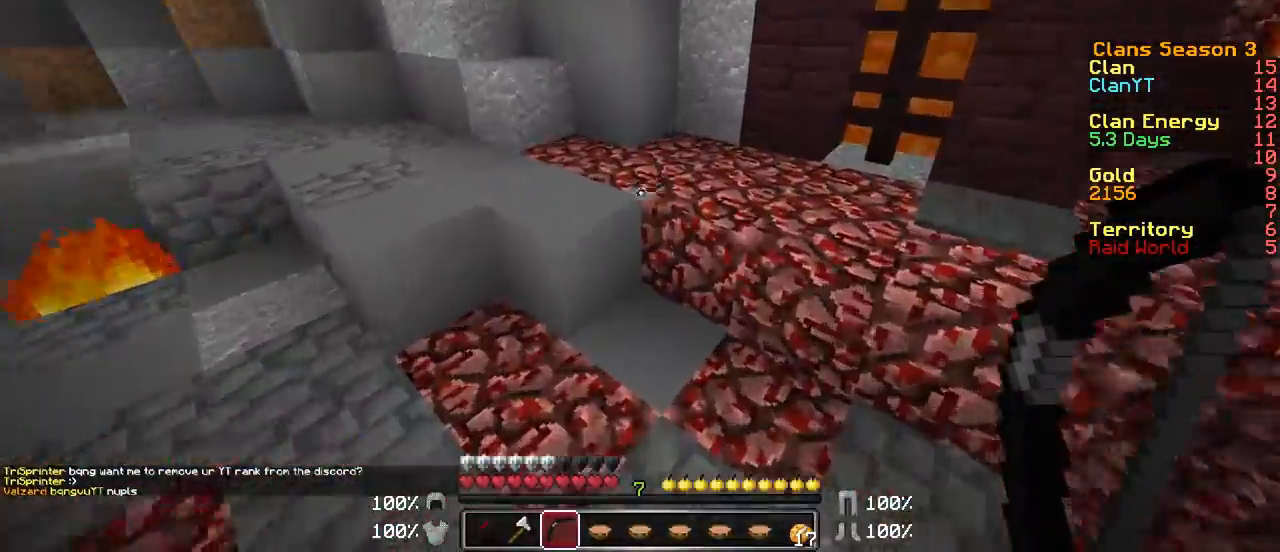
{"keys": [], "mouse": [], "events": [[83, "w", "down"], [183, "a", "down"], [333, "a", "up"], [333, "w", "up"]]}
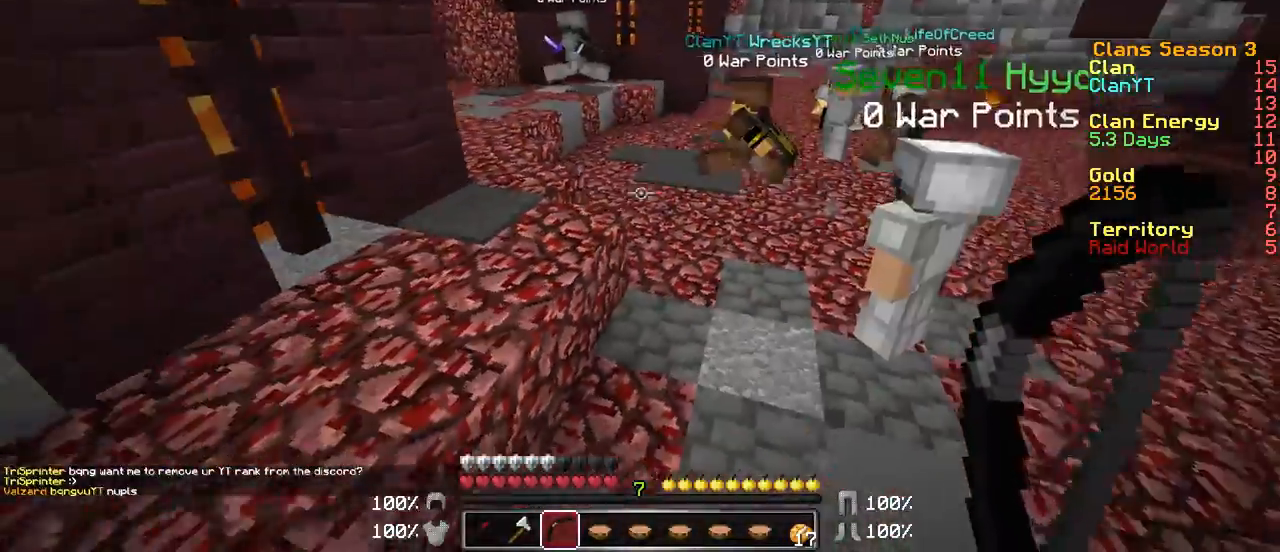
{"keys": ["w"], "mouse": [], "events": [[83, "w", "down"], [183, "d", "down"], [333, "w", "up"], [383, "d", "up"], [483, "w", "down"]]}
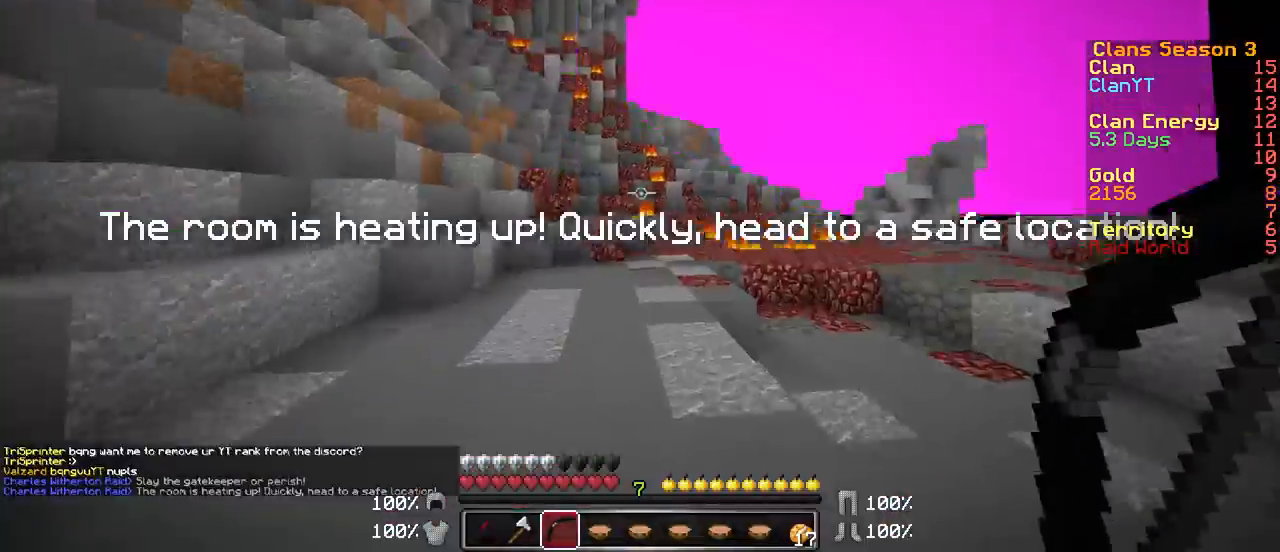
{"keys": ["w"], "mouse": [], "events": [[183, "w", "up"], [333, "w", "down"]]}
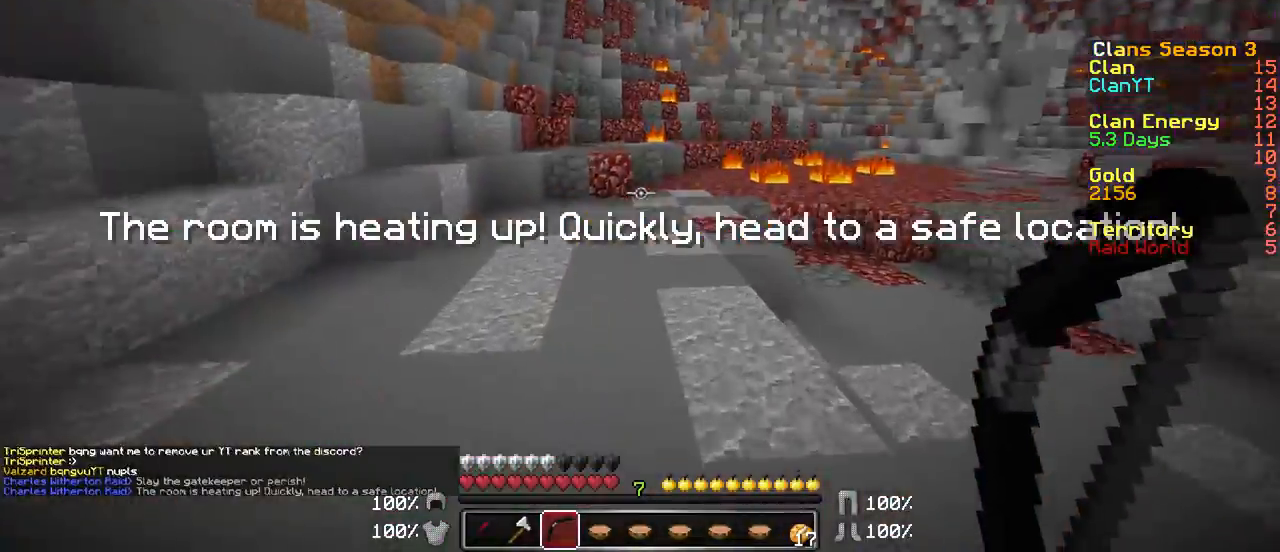
{"keys": ["a", "s"], "mouse": [], "events": [[83, "a", "down"], [283, "w", "up"], [483, "s", "down"]]}
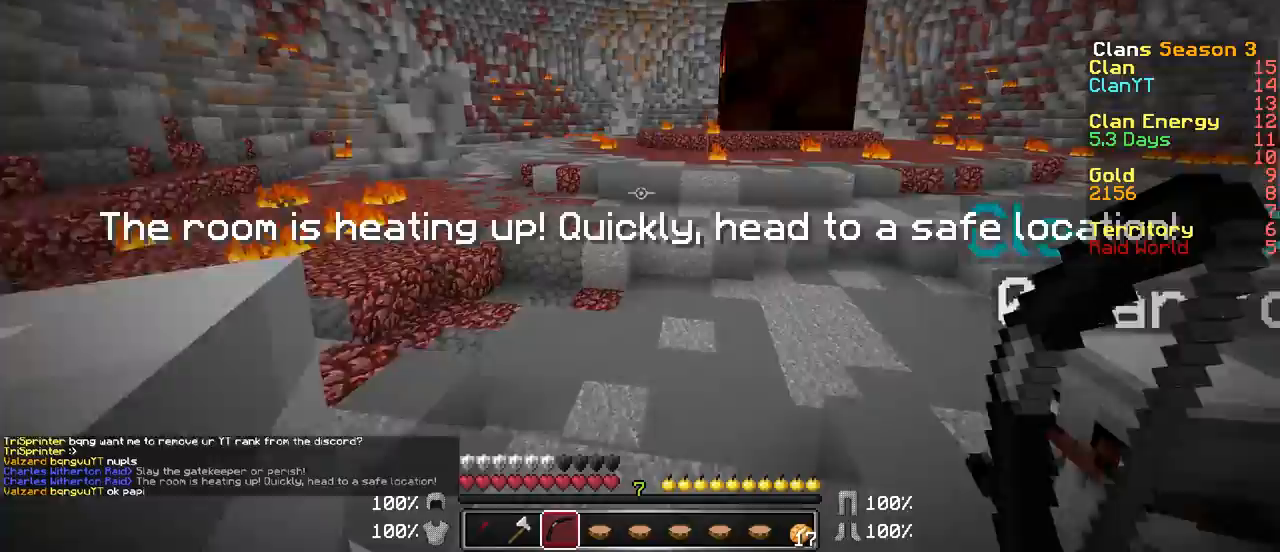
{"keys": ["d", "w"], "mouse": [], "events": [[183, "d", "down"], [283, "s", "up"], [367, "w", "down"], [433, "a", "up"]]}
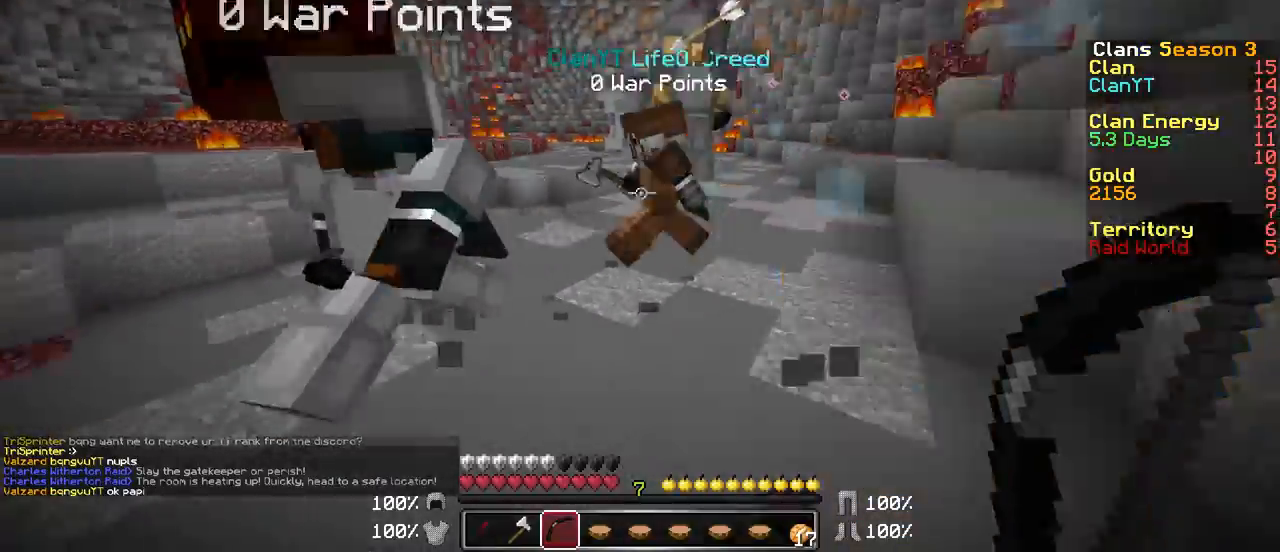
{"keys": ["a", "w"], "mouse": [], "events": [[283, "a", "down"], [283, "d", "up"]]}
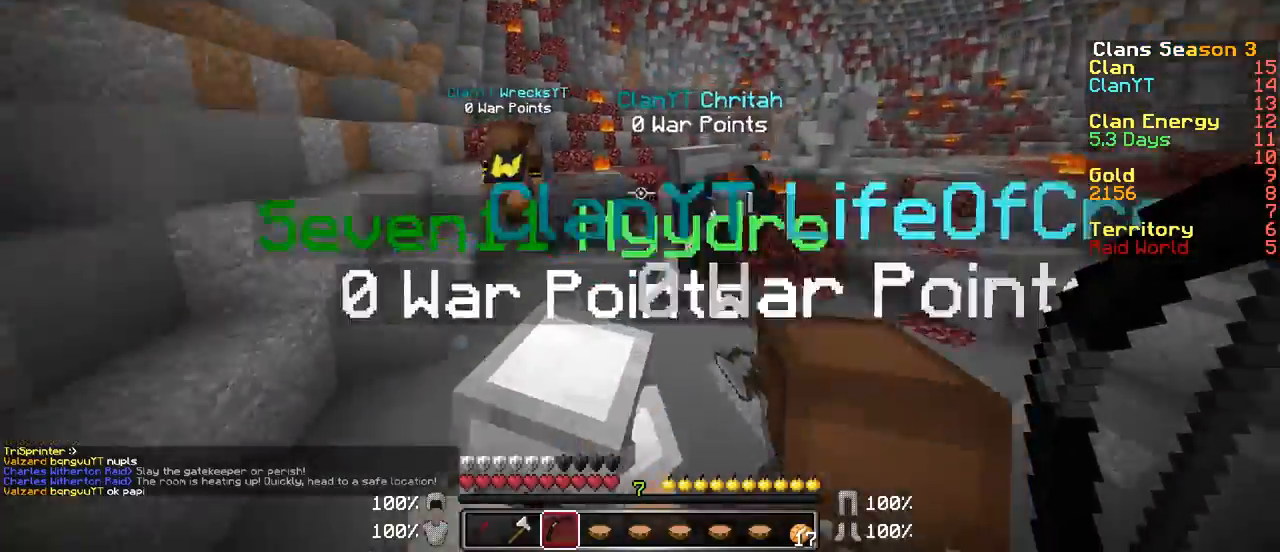
{"keys": ["a", "w"], "mouse": [], "events": [[133, "a", "up"], [333, "a", "down"]]}
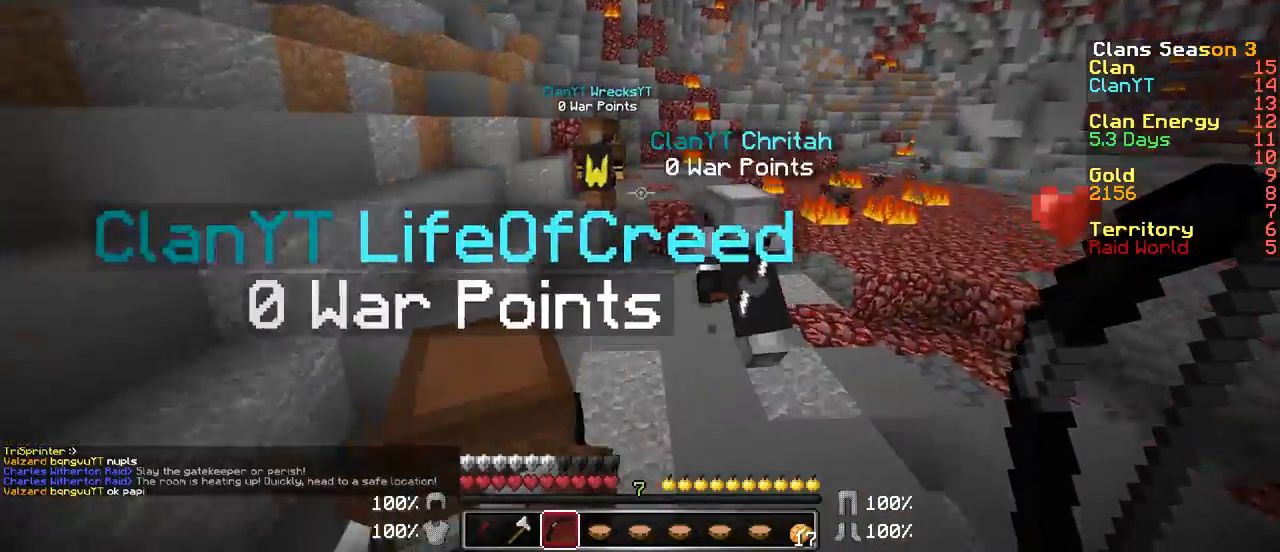
{"keys": ["w"], "mouse": [], "events": [[133, "a", "up"]]}